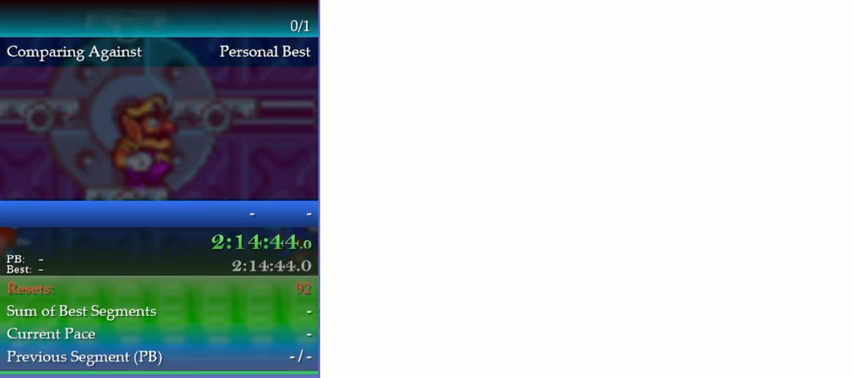
Gameplay with a controller (Nintendo layout); each line is a JSON object with the inputs held at the frame after it. "events" lists button and stick changes between this image and that frame as [ms after this image, input, new state], when the widget could be followed in between. Not read: L3 R3.
{"buttons": [], "events": []}
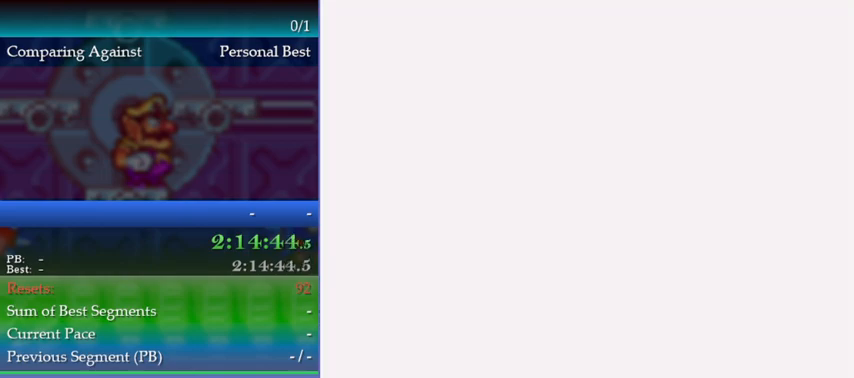
{"buttons": [], "events": []}
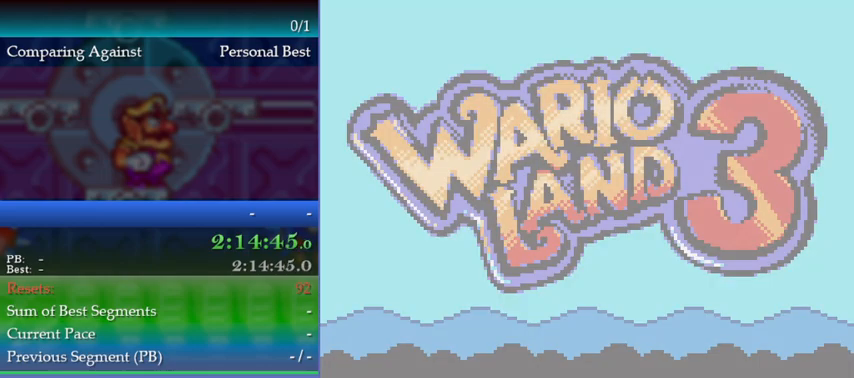
{"buttons": [], "events": []}
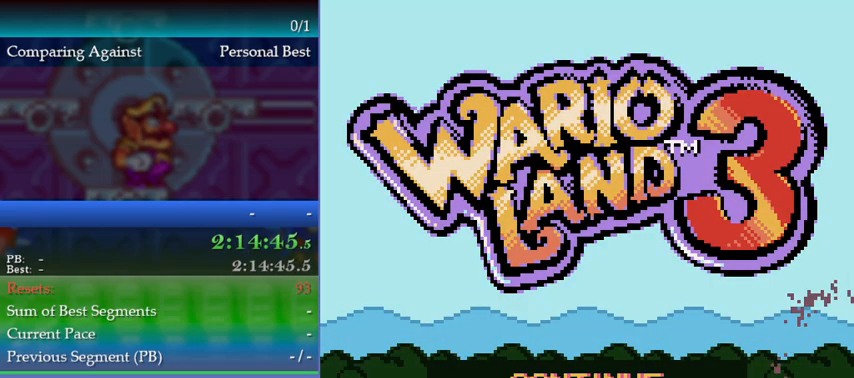
{"buttons": [], "events": [[200, "A", "down"], [267, "A", "up"], [333, "A", "down"], [400, "A", "up"], [467, "A", "down"], [500, "A", "up"]]}
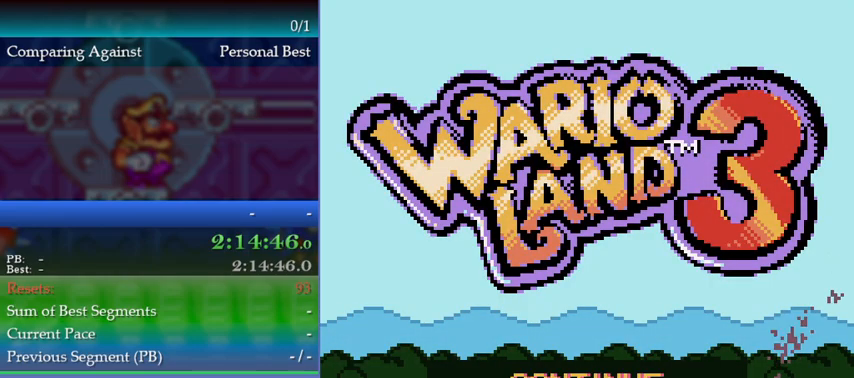
{"buttons": [], "events": [[100, "A", "down"], [167, "A", "up"], [233, "A", "down"], [300, "A", "up"]]}
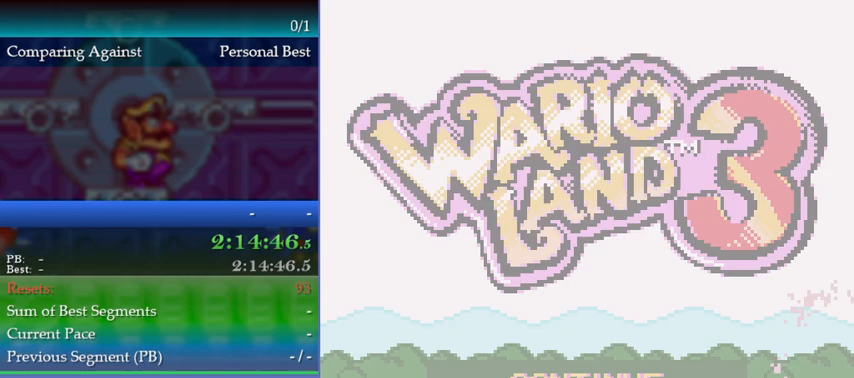
{"buttons": [], "events": []}
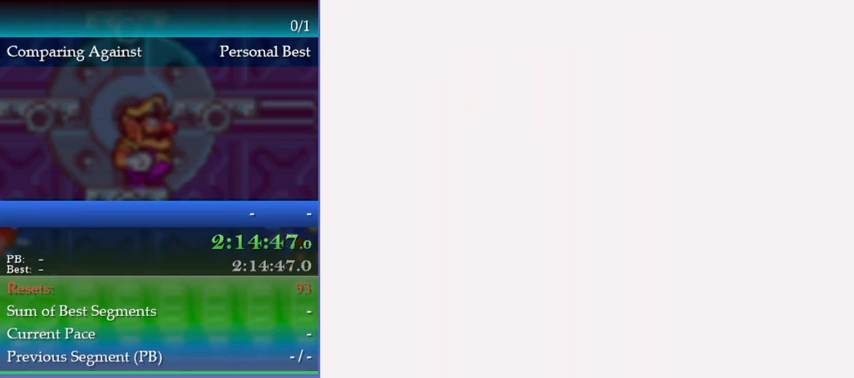
{"buttons": [], "events": []}
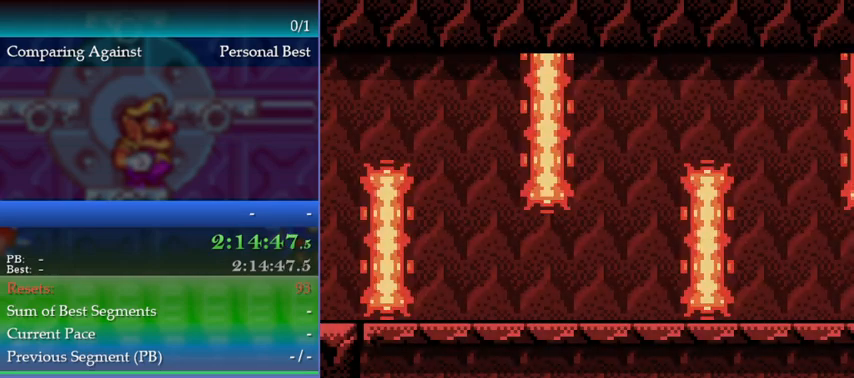
{"buttons": [], "events": []}